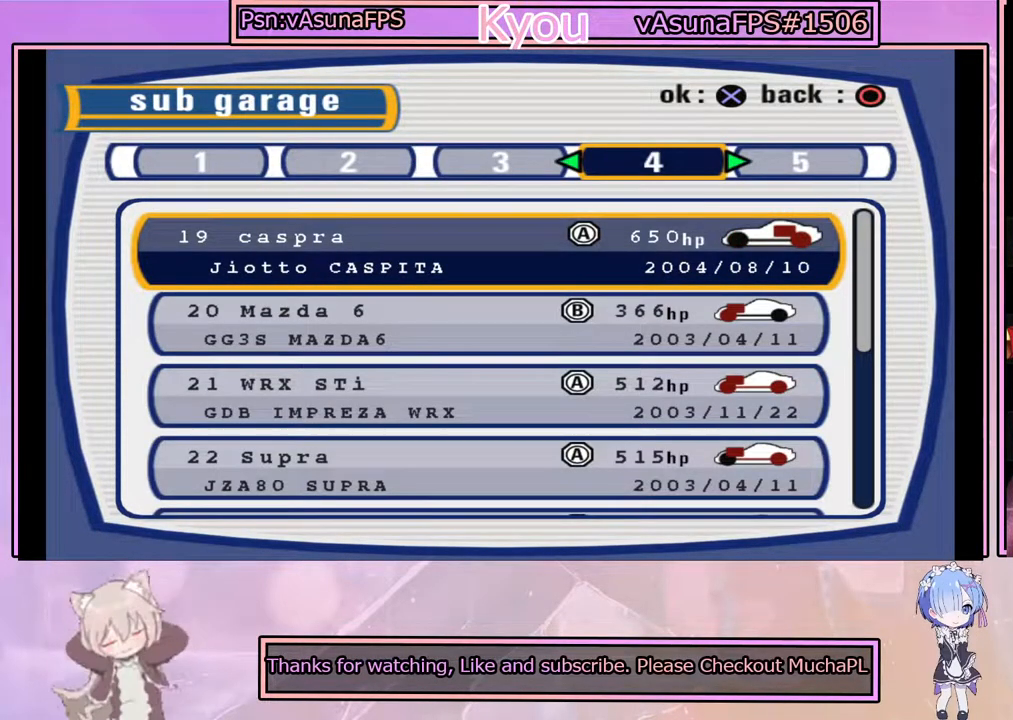
Gameplay with a controller (PlayStation layout); each line is a JSON object with the inputs held at the frame after it. "events" lists button and stick changes between this image and that frame as [ms after this image, input, new state], when the widget could be followed in between. Not read: right_stick.
{"buttons": [], "left_stick": "center", "events": []}
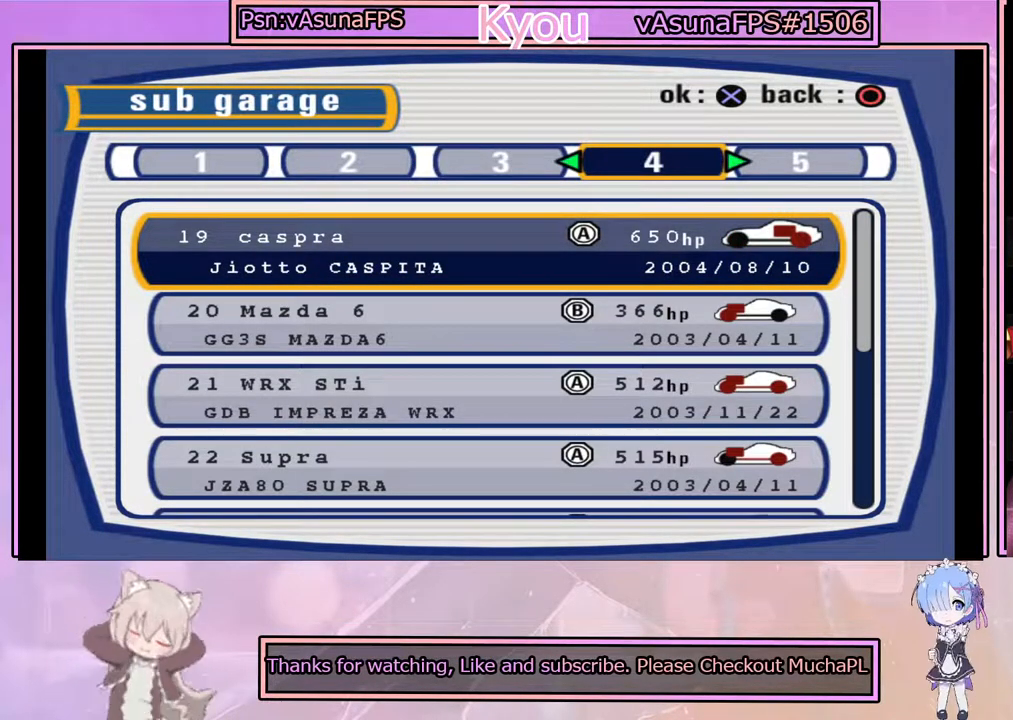
{"buttons": [], "left_stick": "center", "events": []}
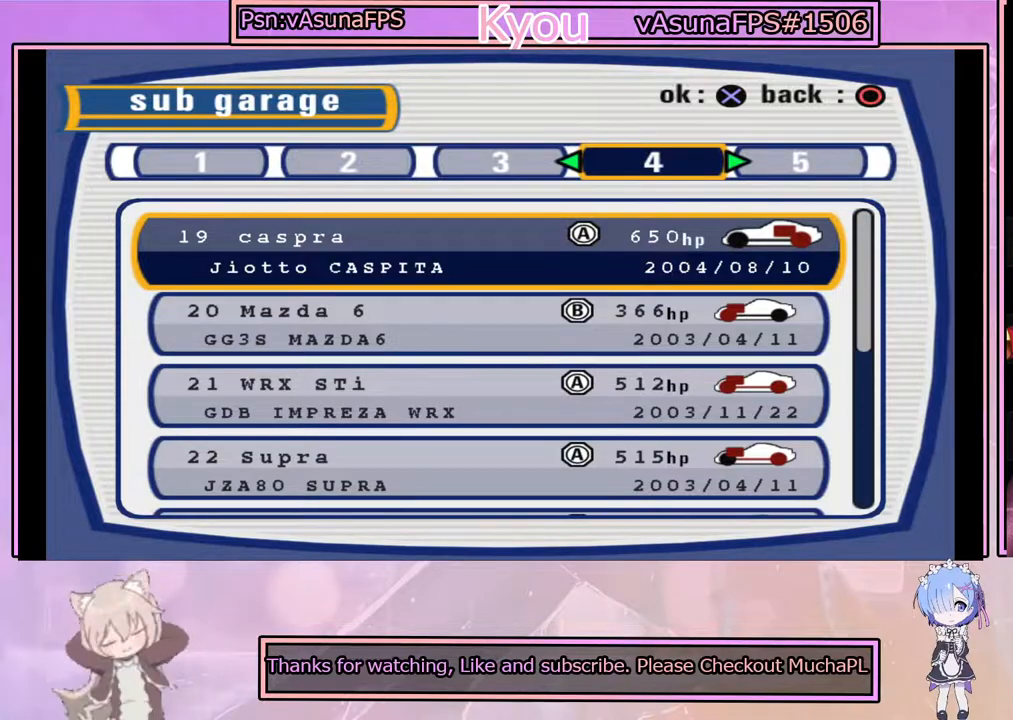
{"buttons": [], "left_stick": "center", "events": [[167, "CROSS", "down"], [433, "CROSS", "up"]]}
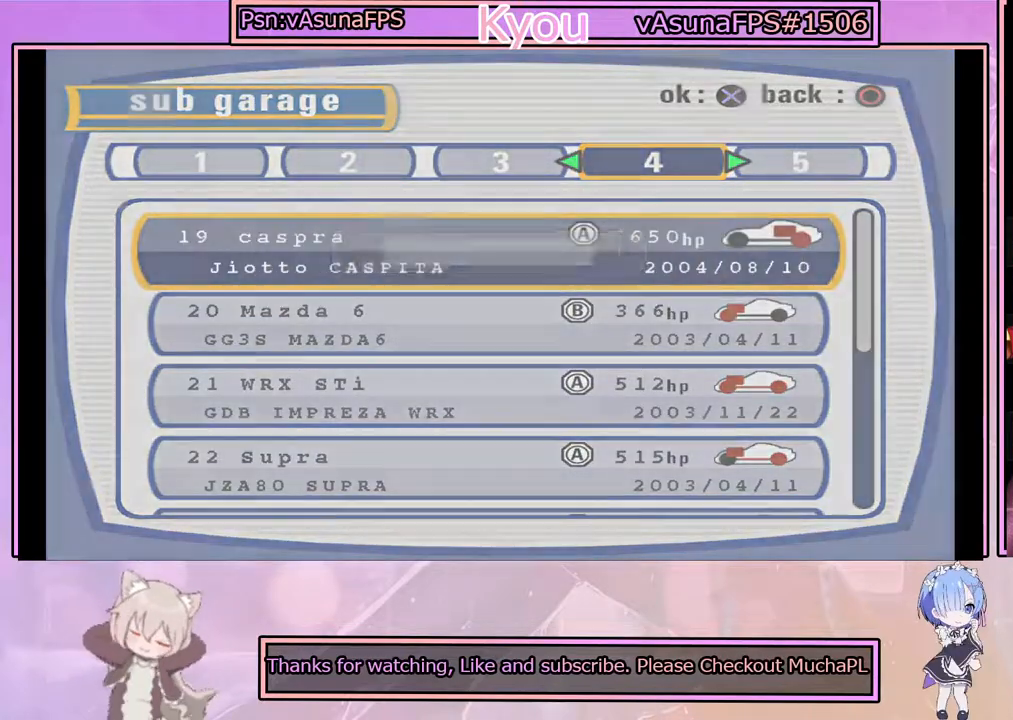
{"buttons": [], "left_stick": "center", "events": []}
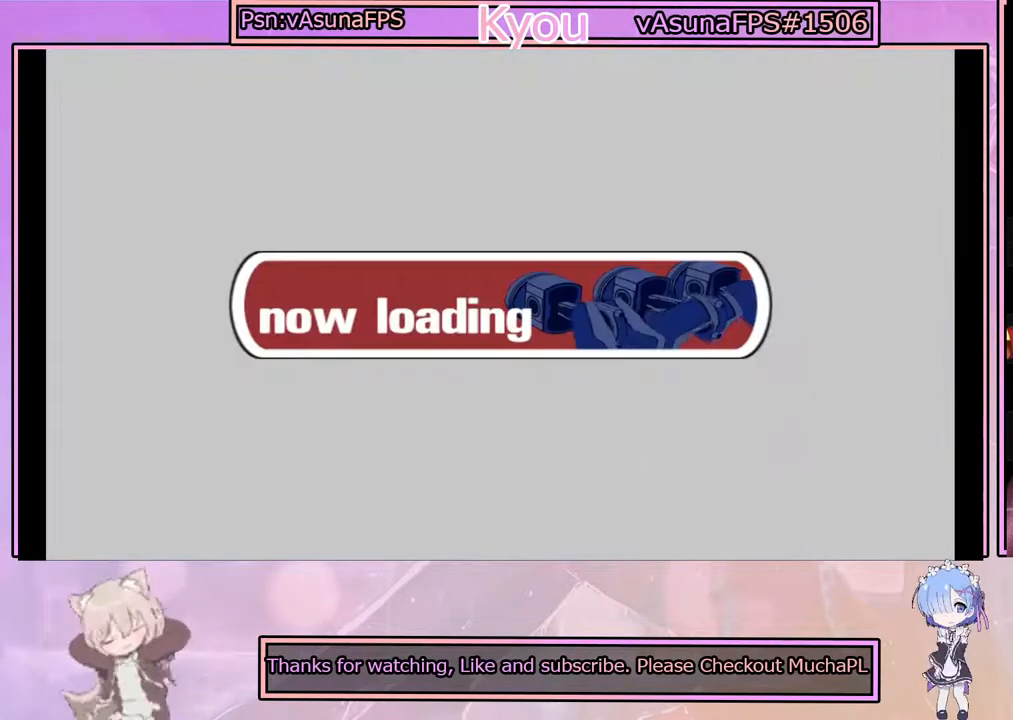
{"buttons": [], "left_stick": "center", "events": []}
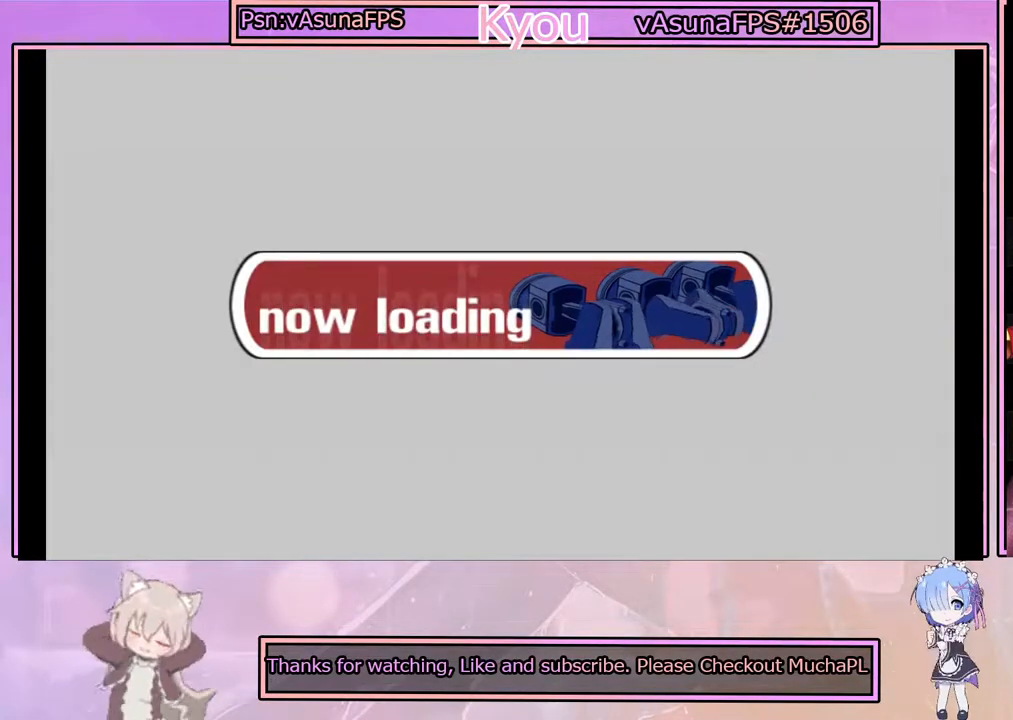
{"buttons": [], "left_stick": "center", "events": []}
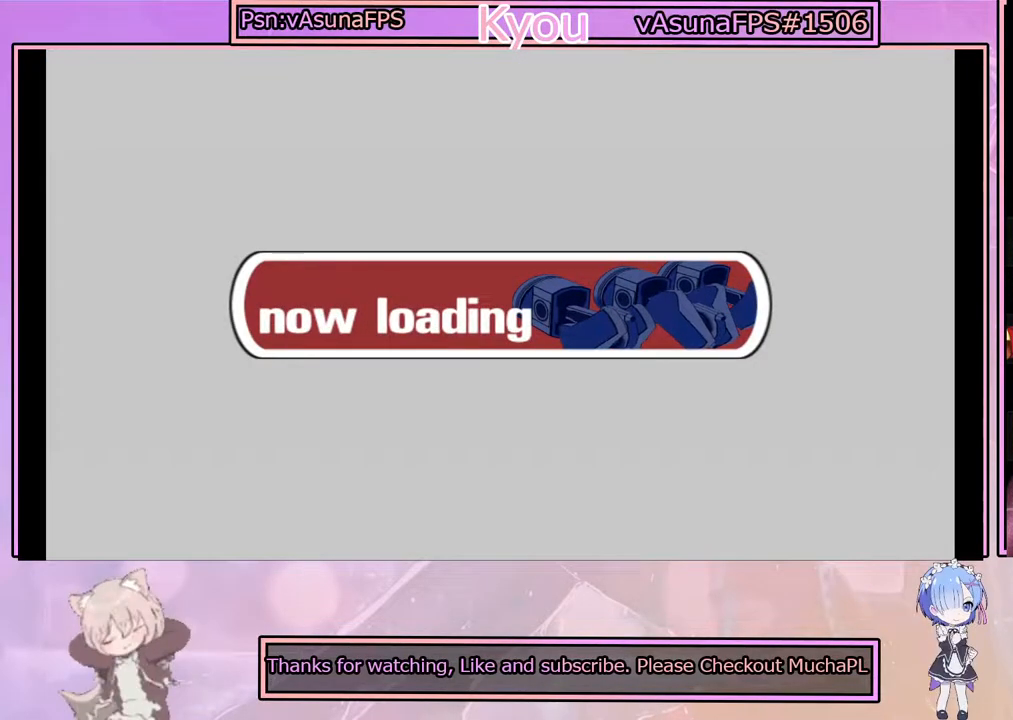
{"buttons": [], "left_stick": "center", "events": []}
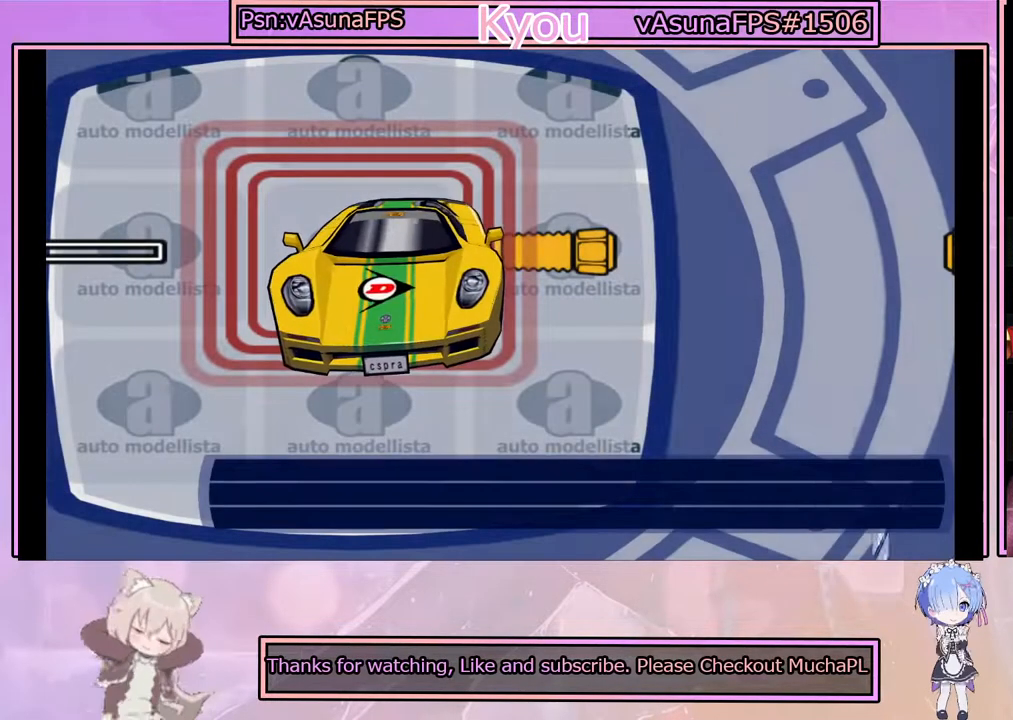
{"buttons": [], "left_stick": "center", "events": []}
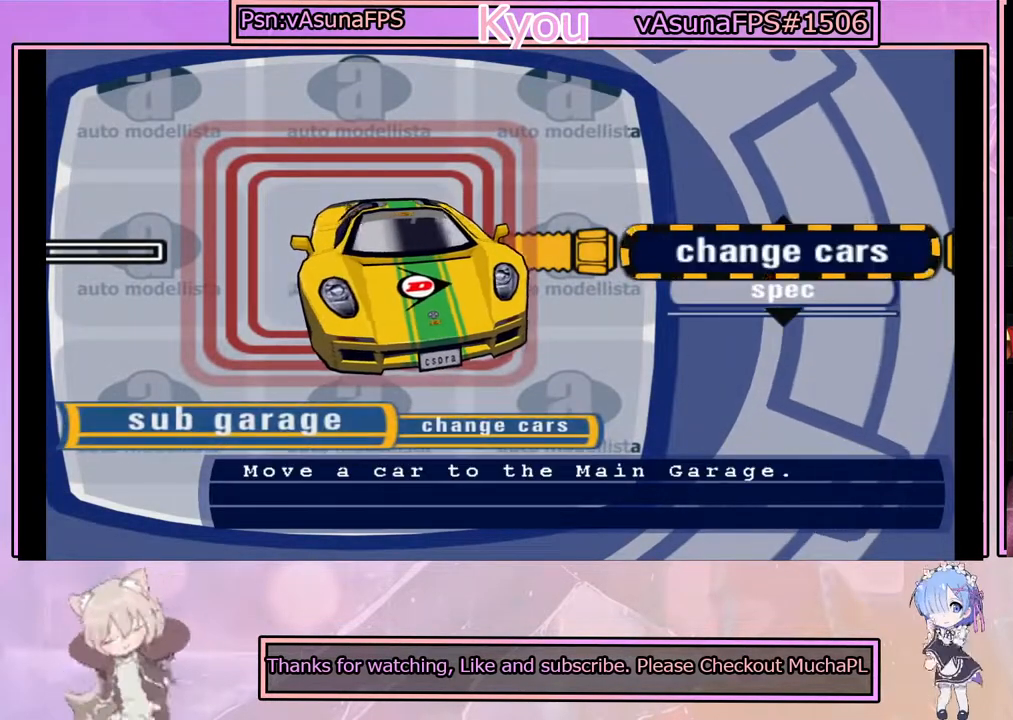
{"buttons": [], "left_stick": "center", "events": []}
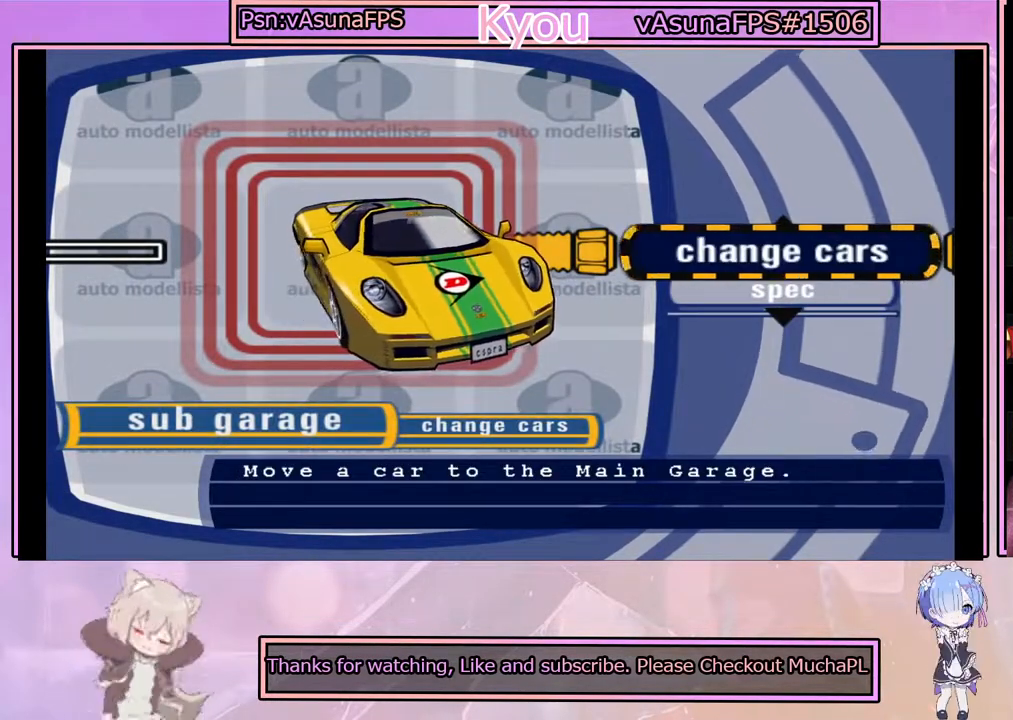
{"buttons": [], "left_stick": "center", "events": []}
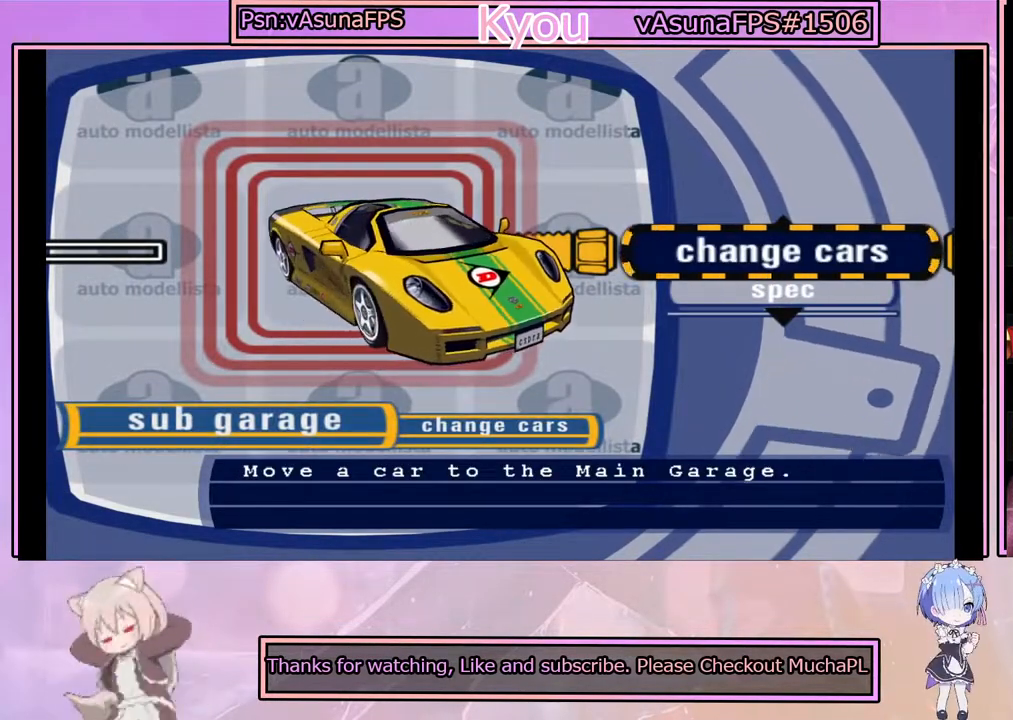
{"buttons": [], "left_stick": "center", "events": []}
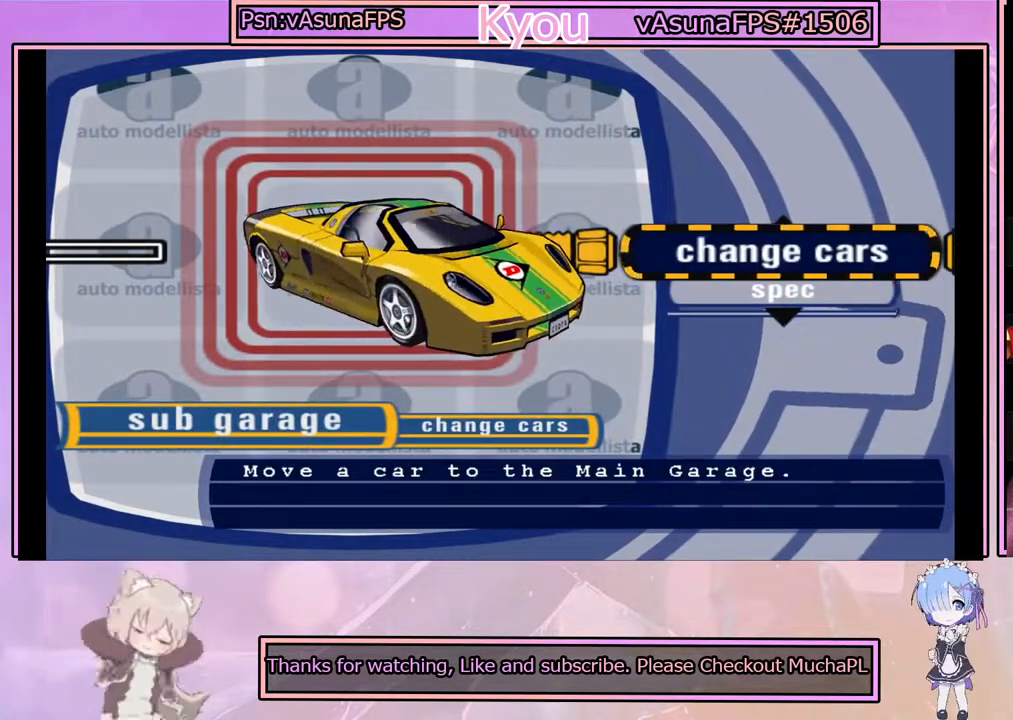
{"buttons": [], "left_stick": "center", "events": []}
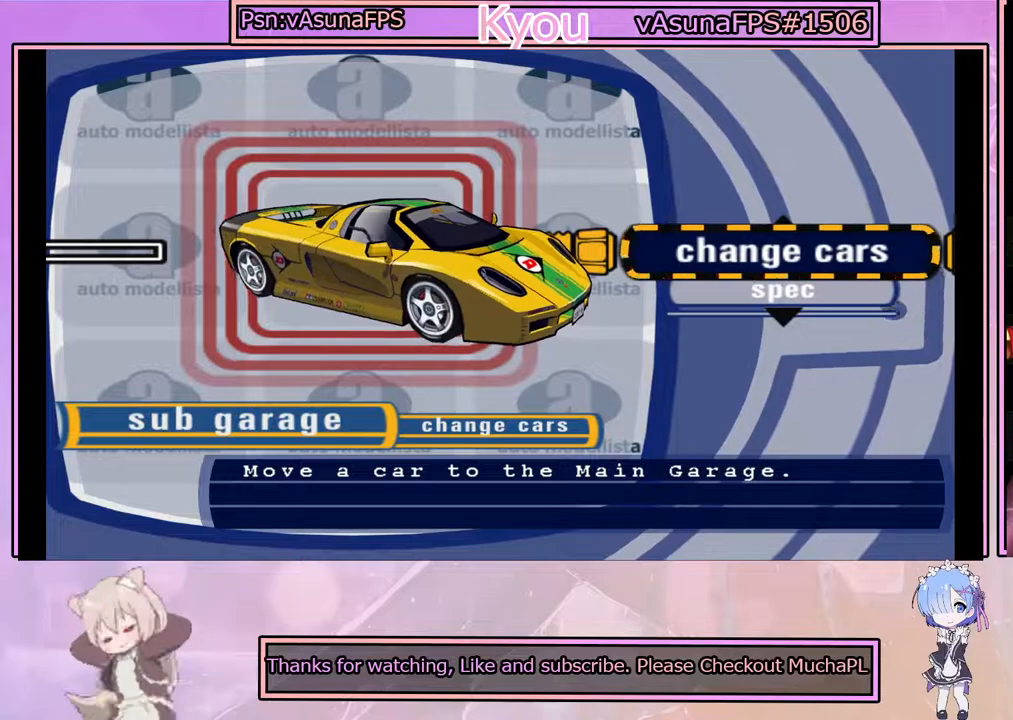
{"buttons": [], "left_stick": "center", "events": []}
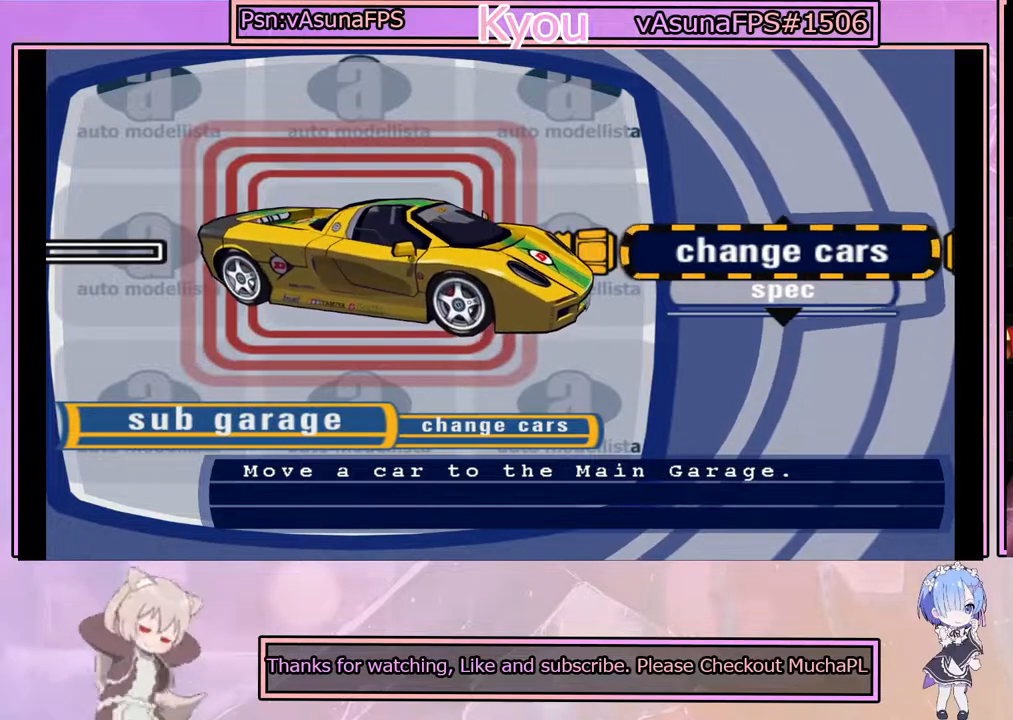
{"buttons": ["CIRCLE"], "left_stick": "center", "events": [[483, "CIRCLE", "down"]]}
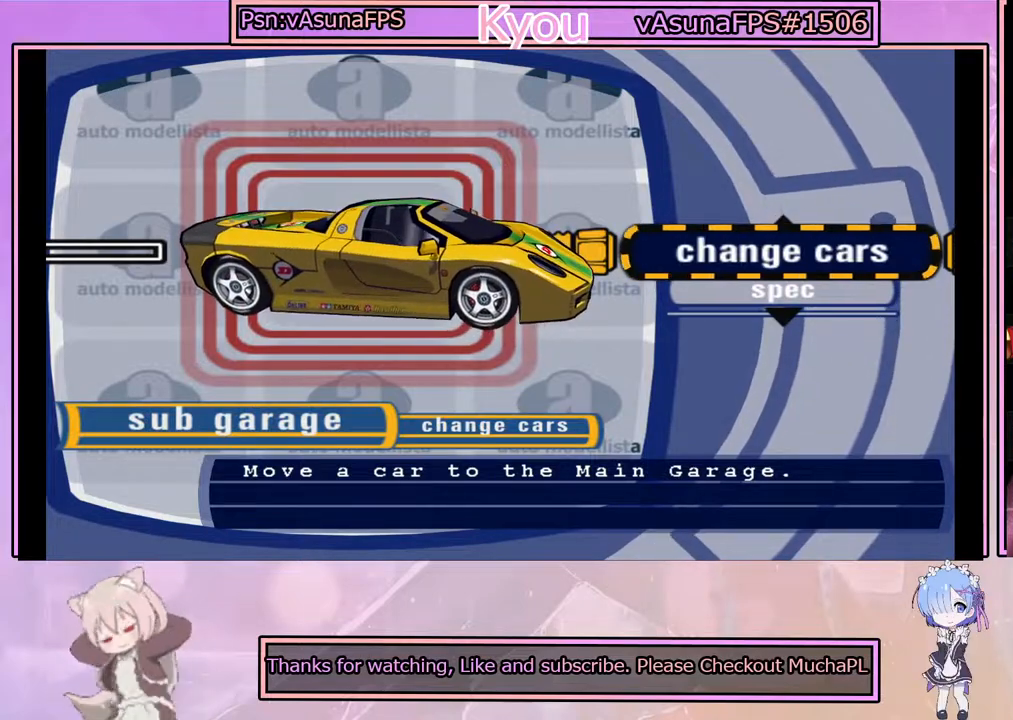
{"buttons": [], "left_stick": "center", "events": [[117, "CIRCLE", "up"]]}
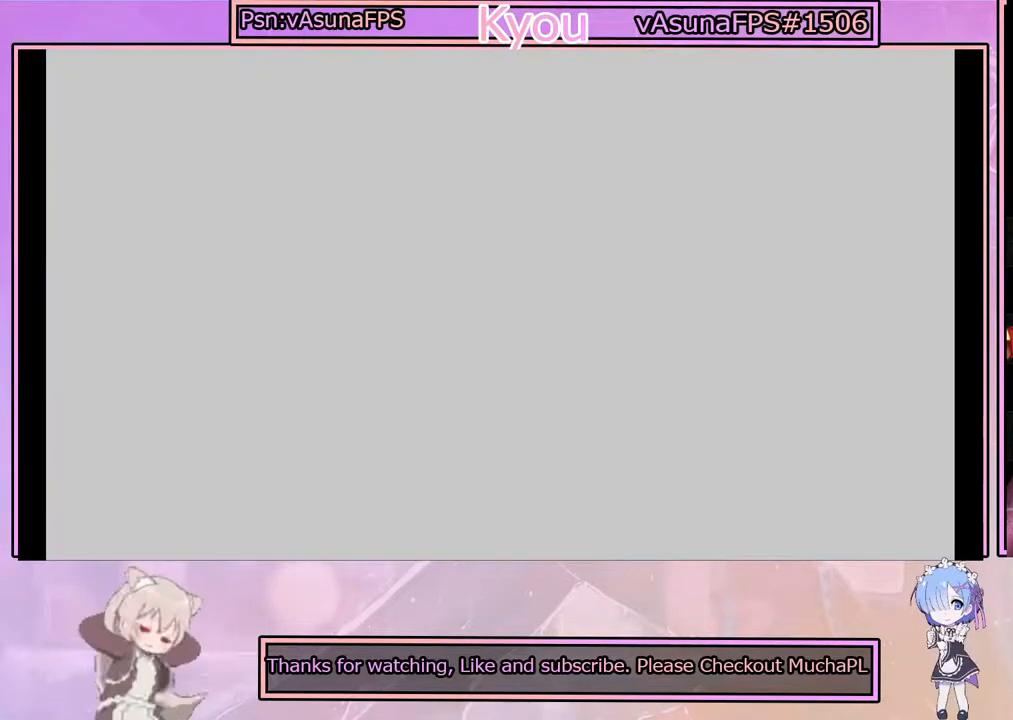
{"buttons": [], "left_stick": "center", "events": []}
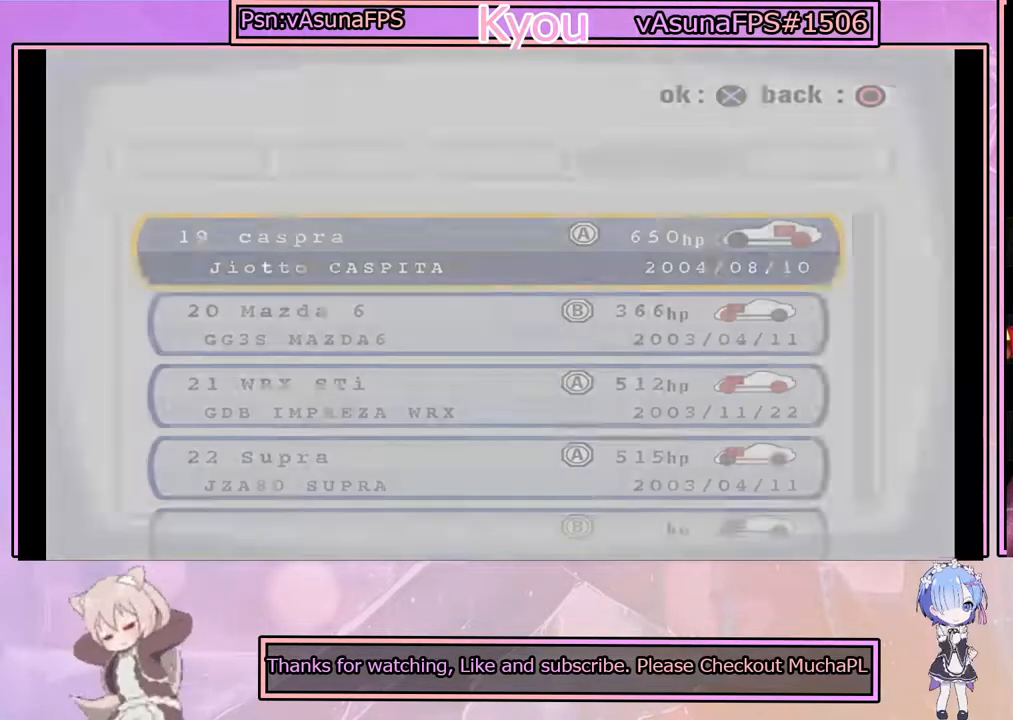
{"buttons": [], "left_stick": "center", "events": []}
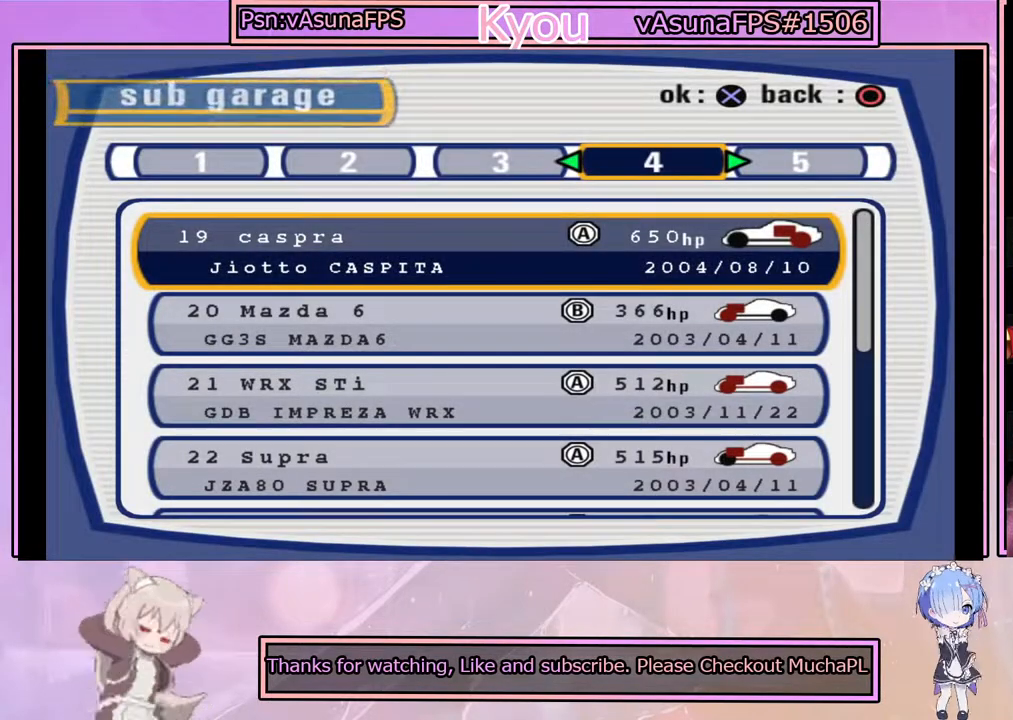
{"buttons": [], "left_stick": "center", "events": []}
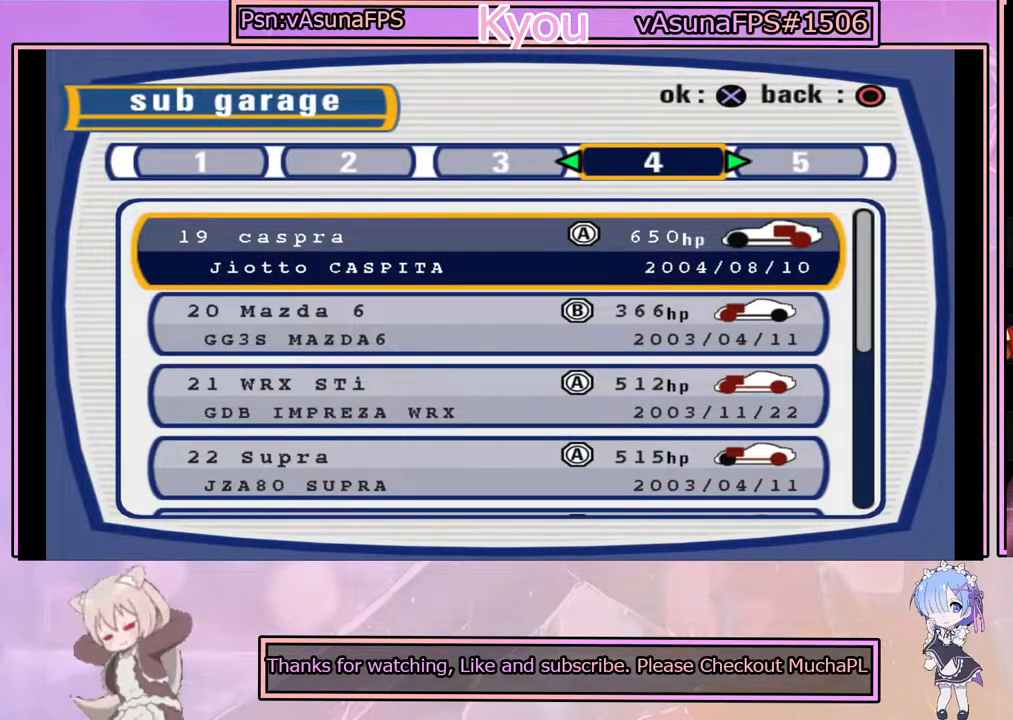
{"buttons": [], "left_stick": "center", "events": []}
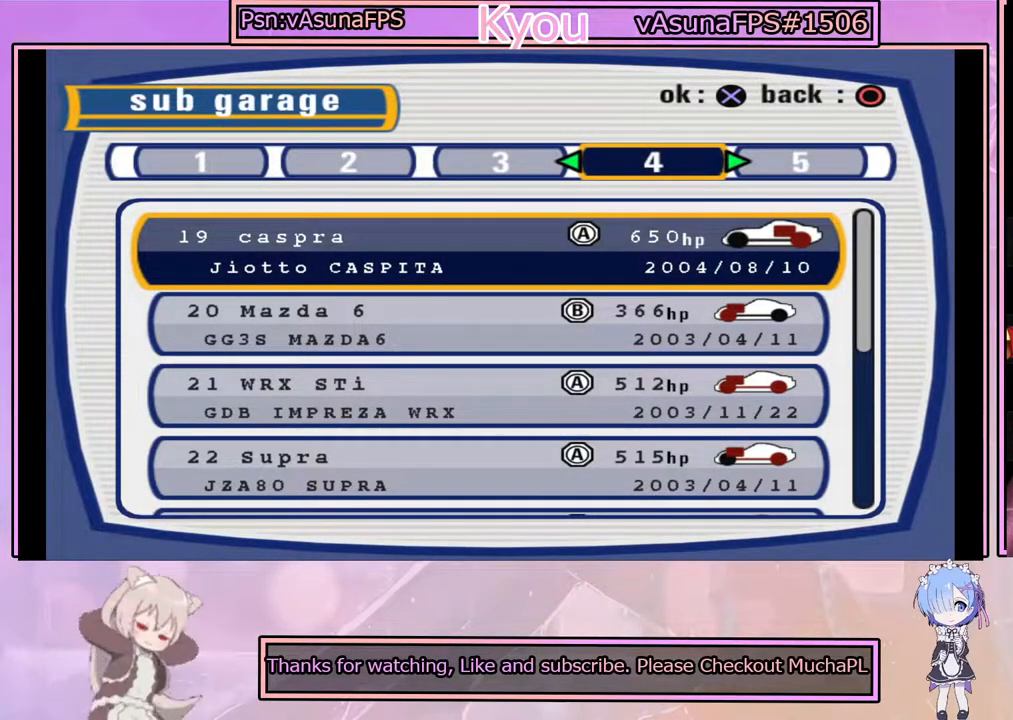
{"buttons": [], "left_stick": "center", "events": [[317, "DPAD_DOWN", "down"], [417, "DPAD_DOWN", "up"]]}
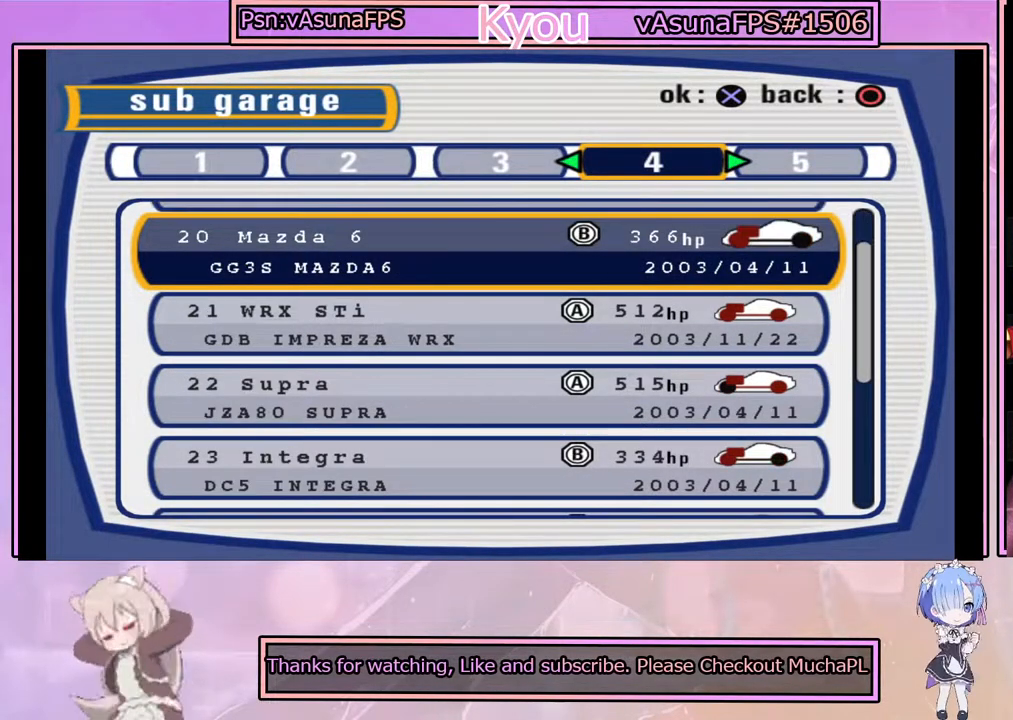
{"buttons": [], "left_stick": "center", "events": []}
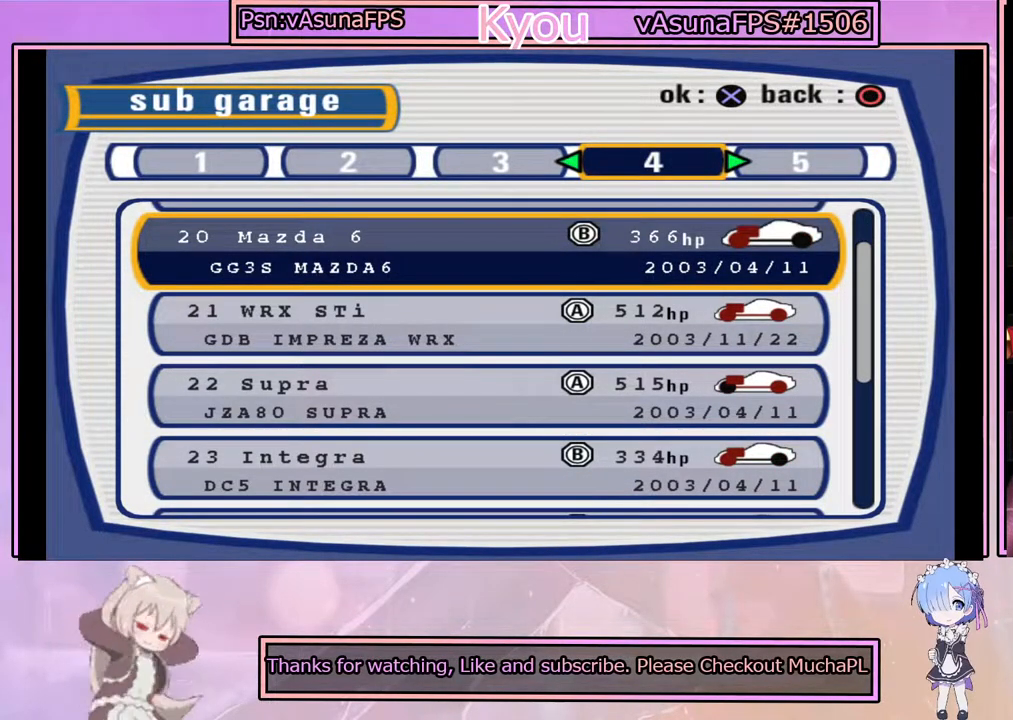
{"buttons": [], "left_stick": "center", "events": []}
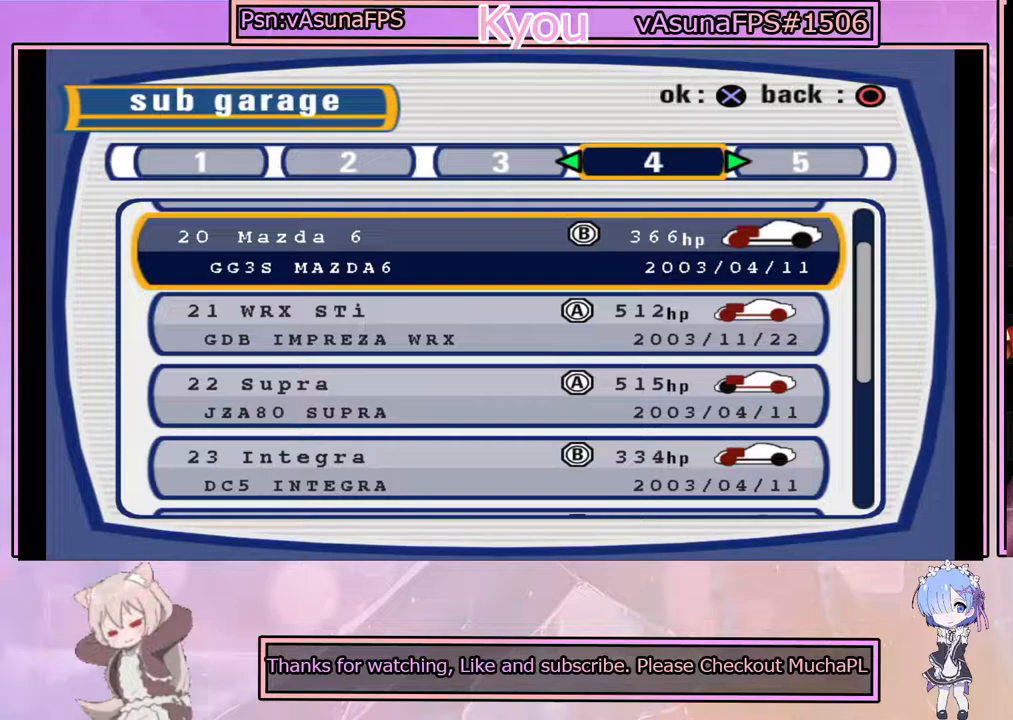
{"buttons": [], "left_stick": "center", "events": []}
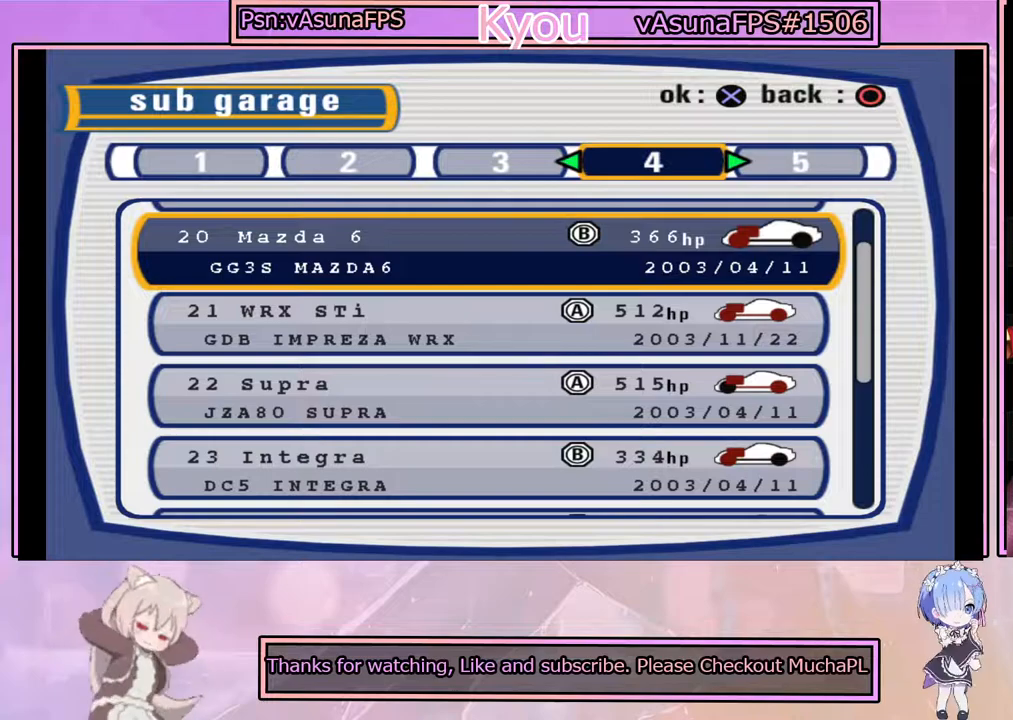
{"buttons": [], "left_stick": "center", "events": [[100, "DPAD_DOWN", "down"], [150, "DPAD_DOWN", "up"]]}
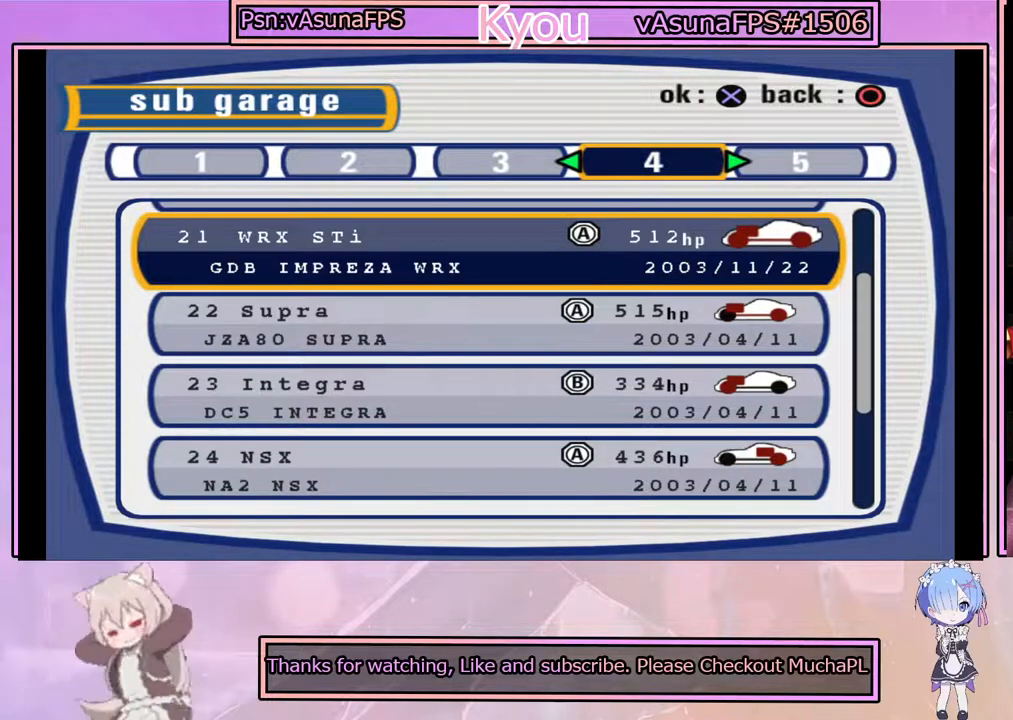
{"buttons": [], "left_stick": "center", "events": []}
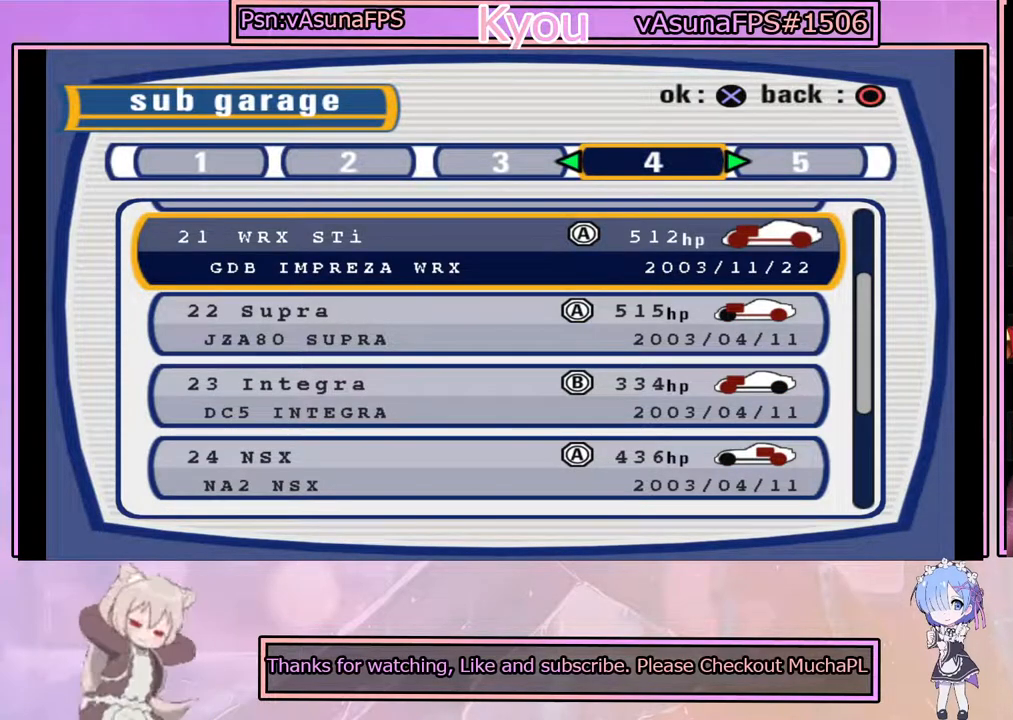
{"buttons": [], "left_stick": "center", "events": [[217, "DPAD_UP", "down"], [300, "DPAD_UP", "up"], [433, "DPAD_UP", "down"], [500, "DPAD_UP", "up"]]}
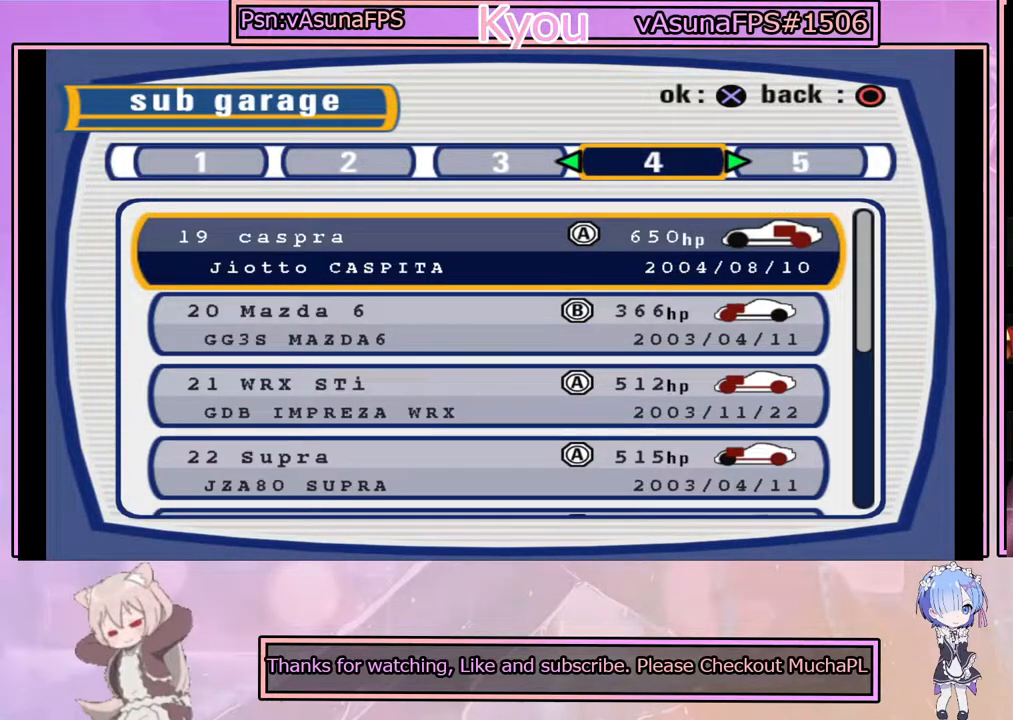
{"buttons": ["DPAD_DOWN"], "left_stick": "center", "events": [[500, "DPAD_DOWN", "down"]]}
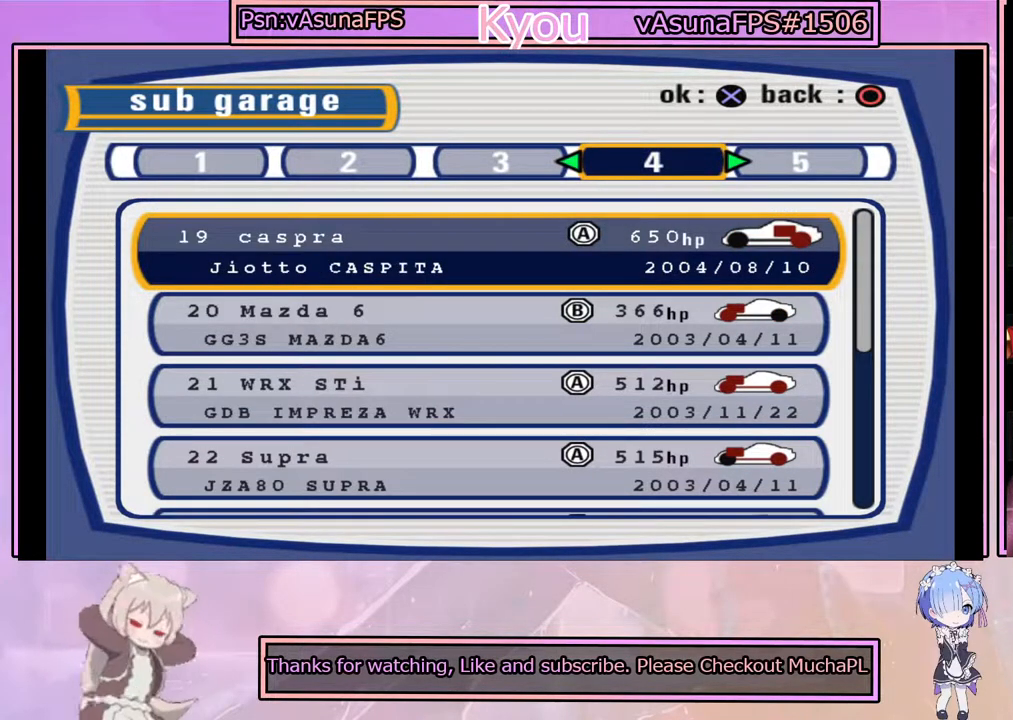
{"buttons": [], "left_stick": "center", "events": [[83, "DPAD_DOWN", "up"]]}
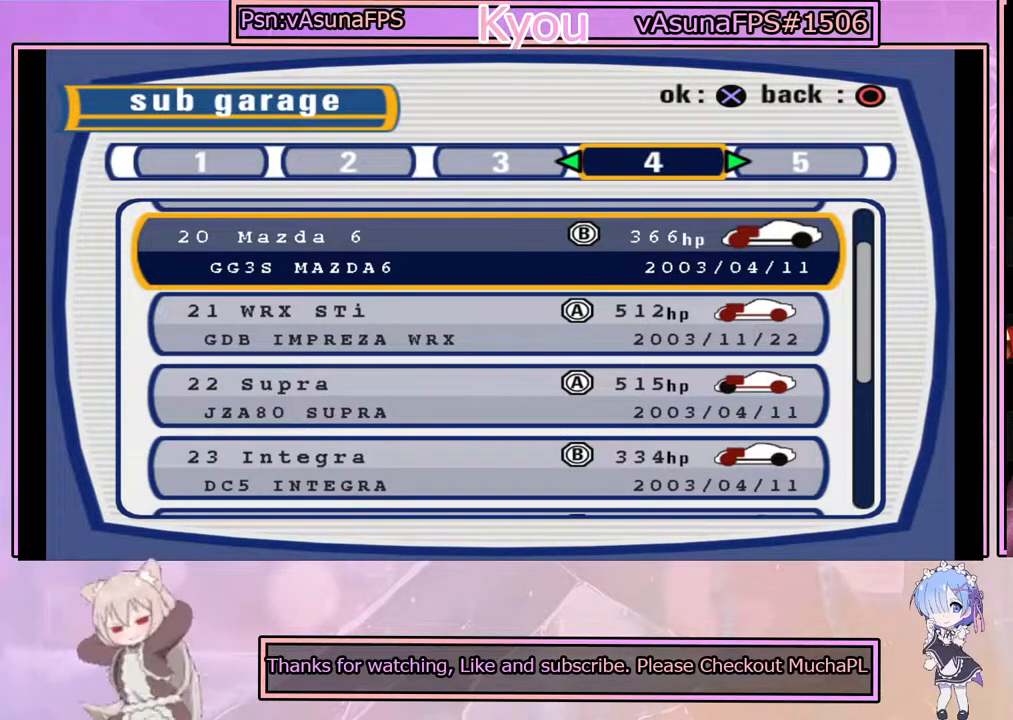
{"buttons": [], "left_stick": "center", "events": []}